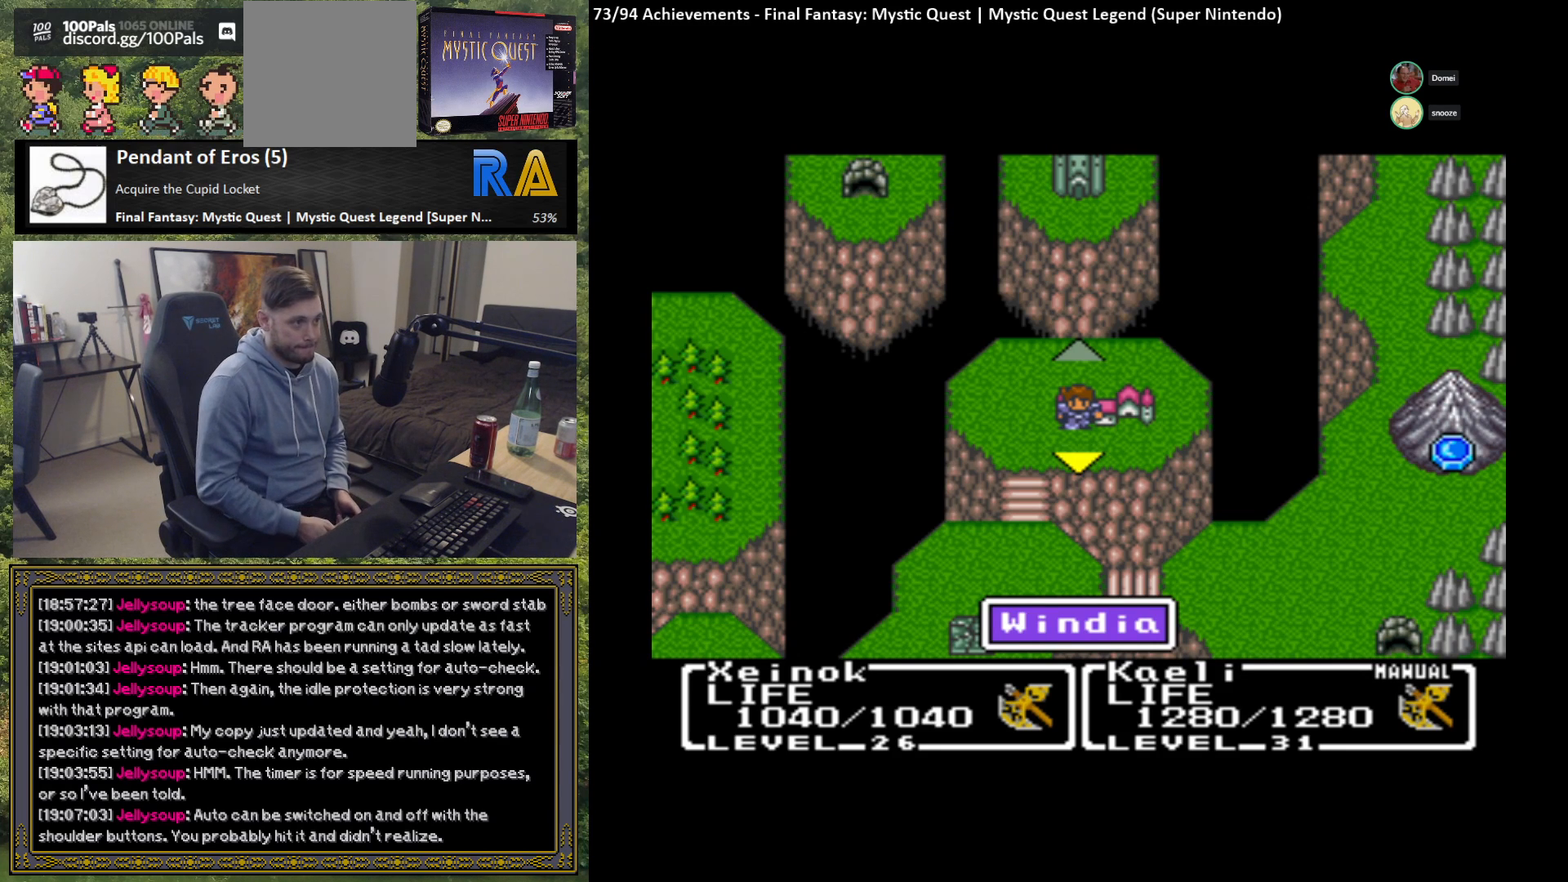
Gameplay with a controller (Xbox layout); each line is a JSON object with the inputs held at the frame after it. "events" lists button and stick changes between this image and that frame as [ms after this image, input, new state], when the widget could be followed in between. Not read: right_stick.
{"buttons": [], "left_stick": "center", "events": [[200, "left_stick", "down-left"], [350, "left_stick", "center"]]}
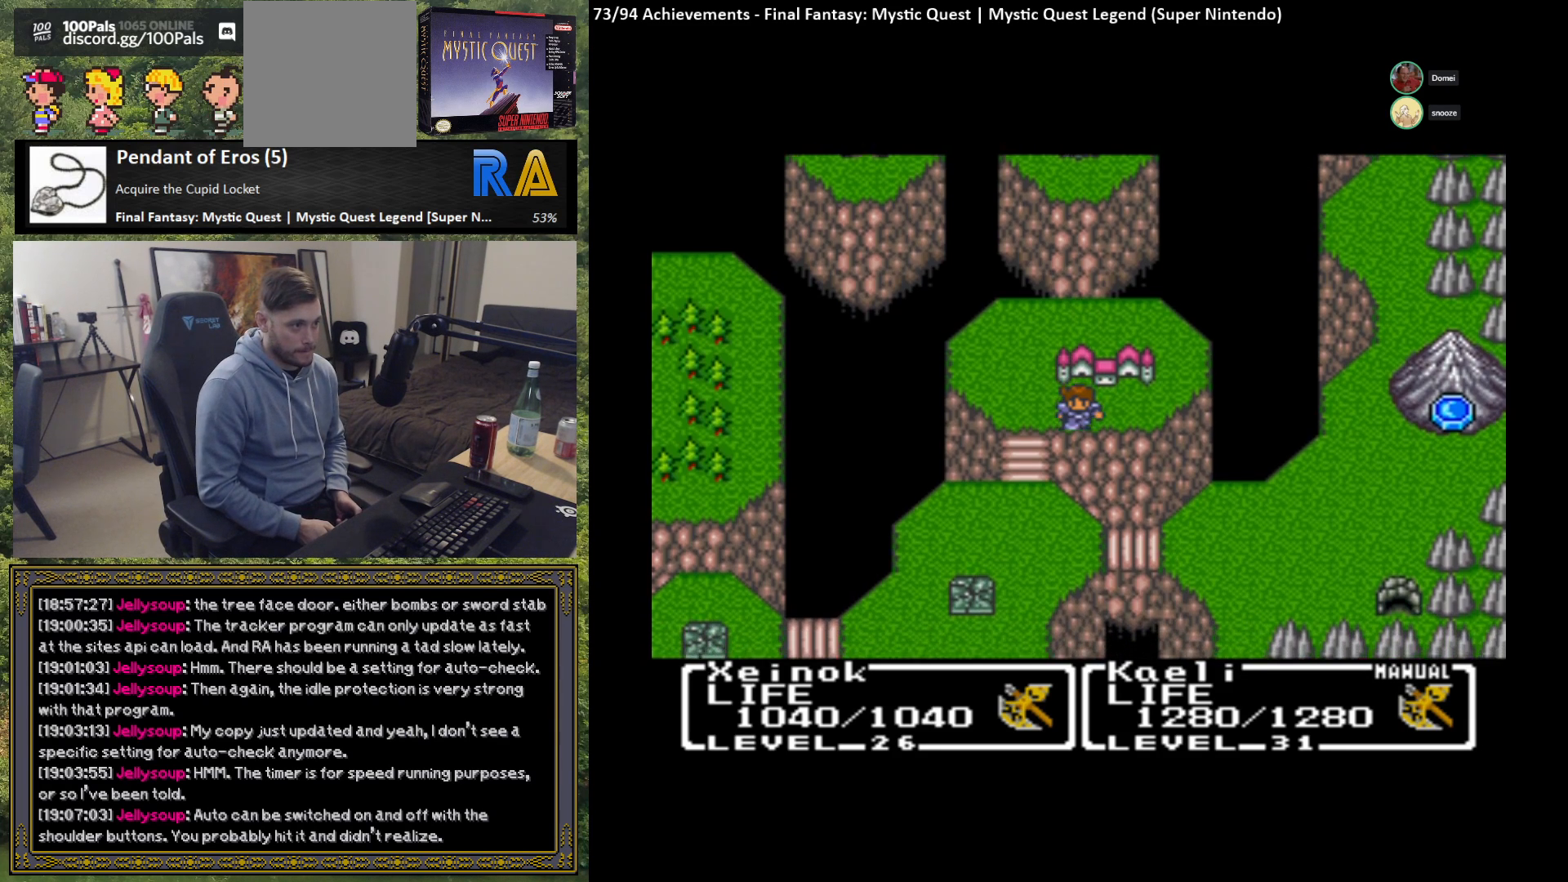
{"buttons": [], "left_stick": "center", "events": []}
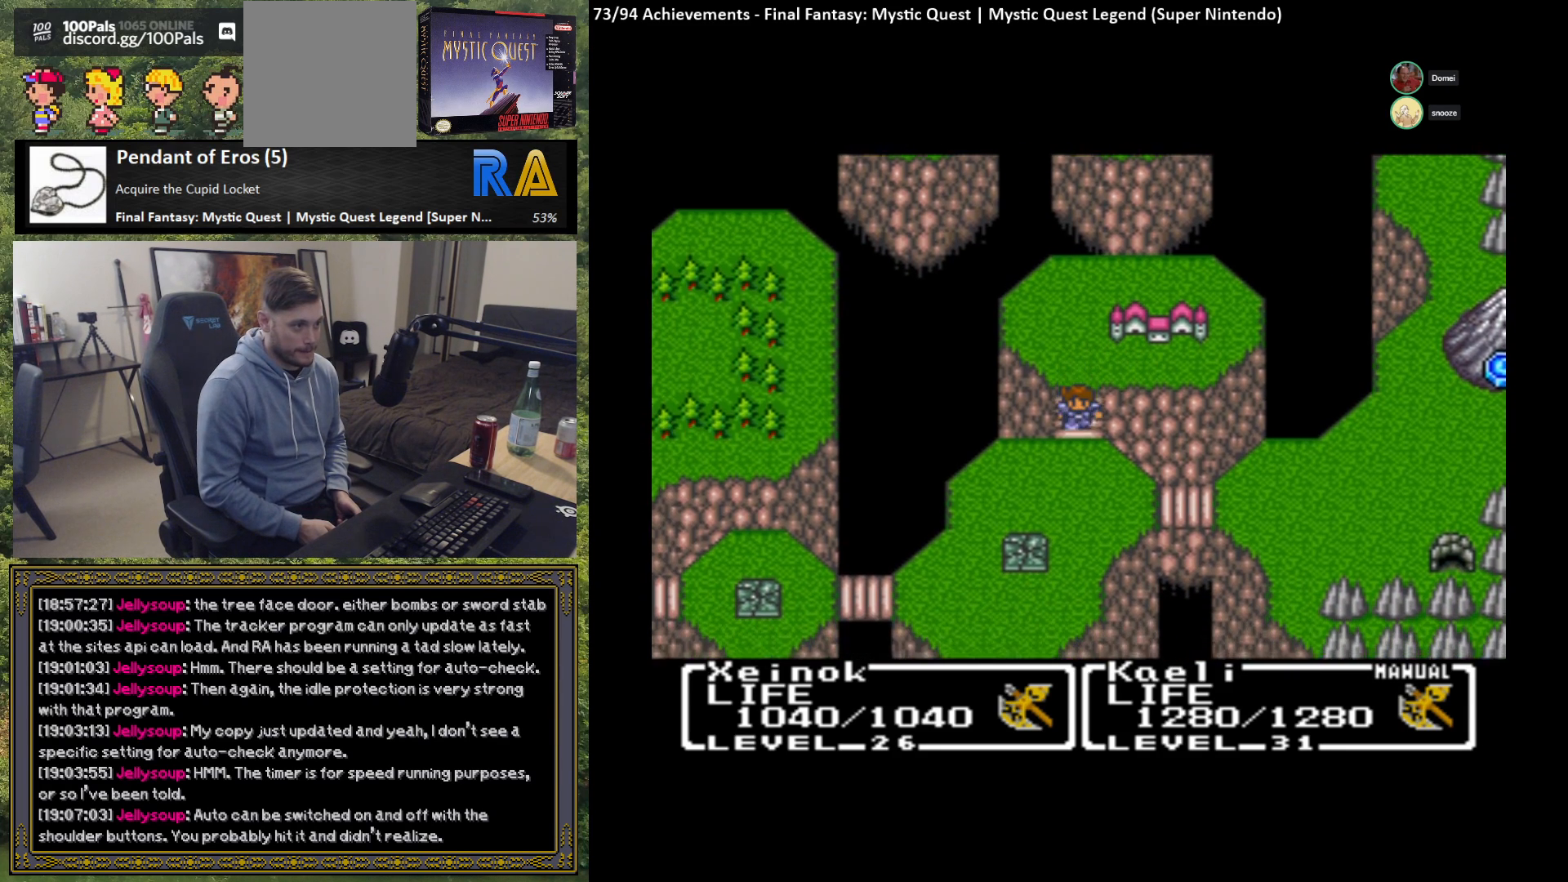
{"buttons": [], "left_stick": "center", "events": []}
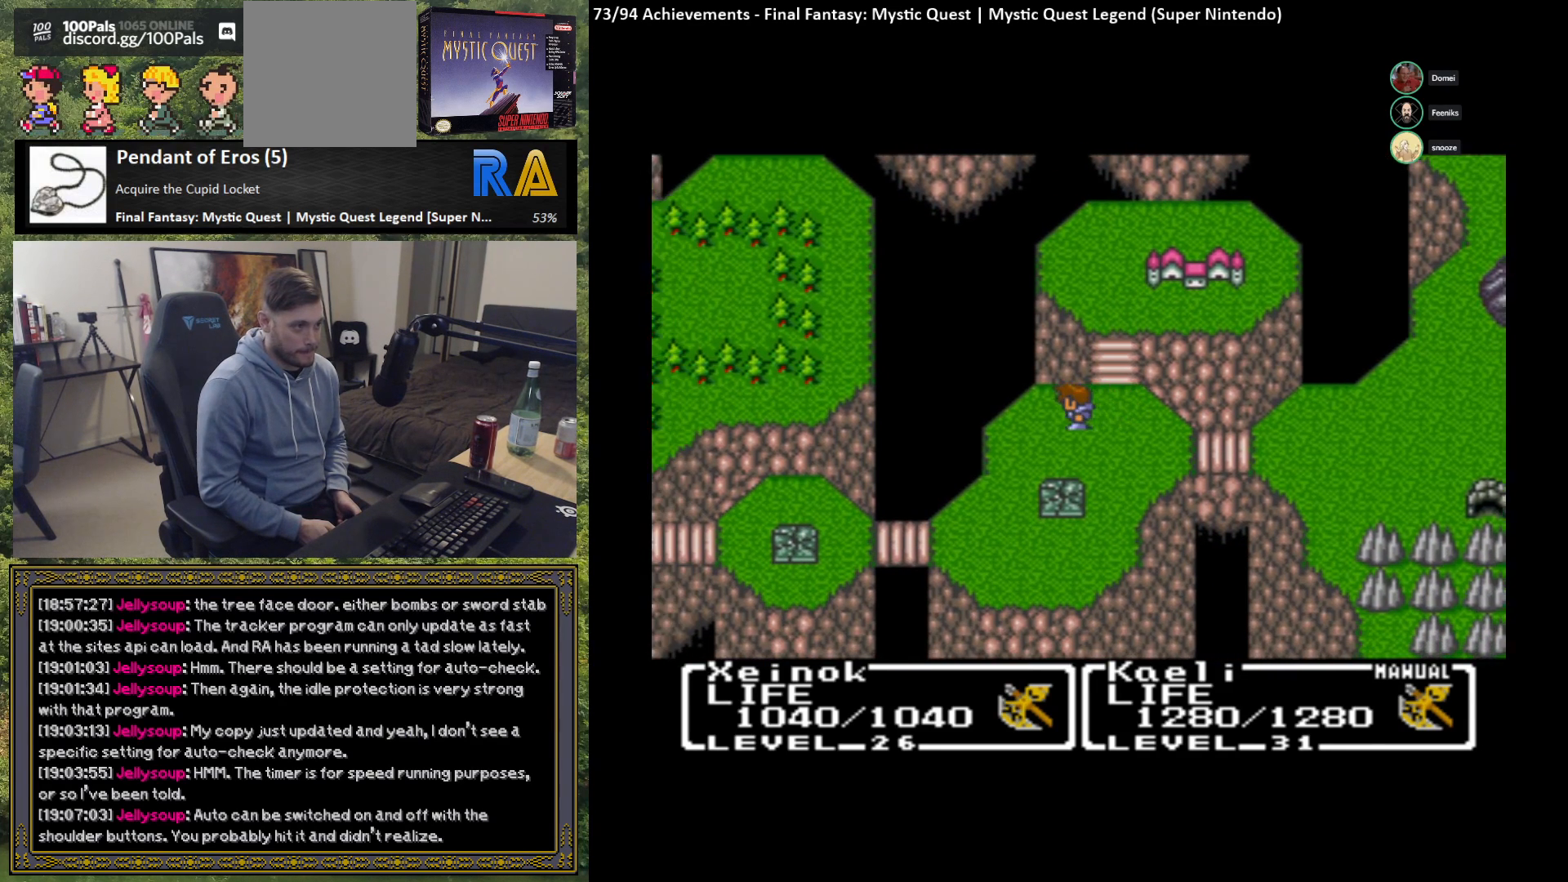
{"buttons": [], "left_stick": "center", "events": []}
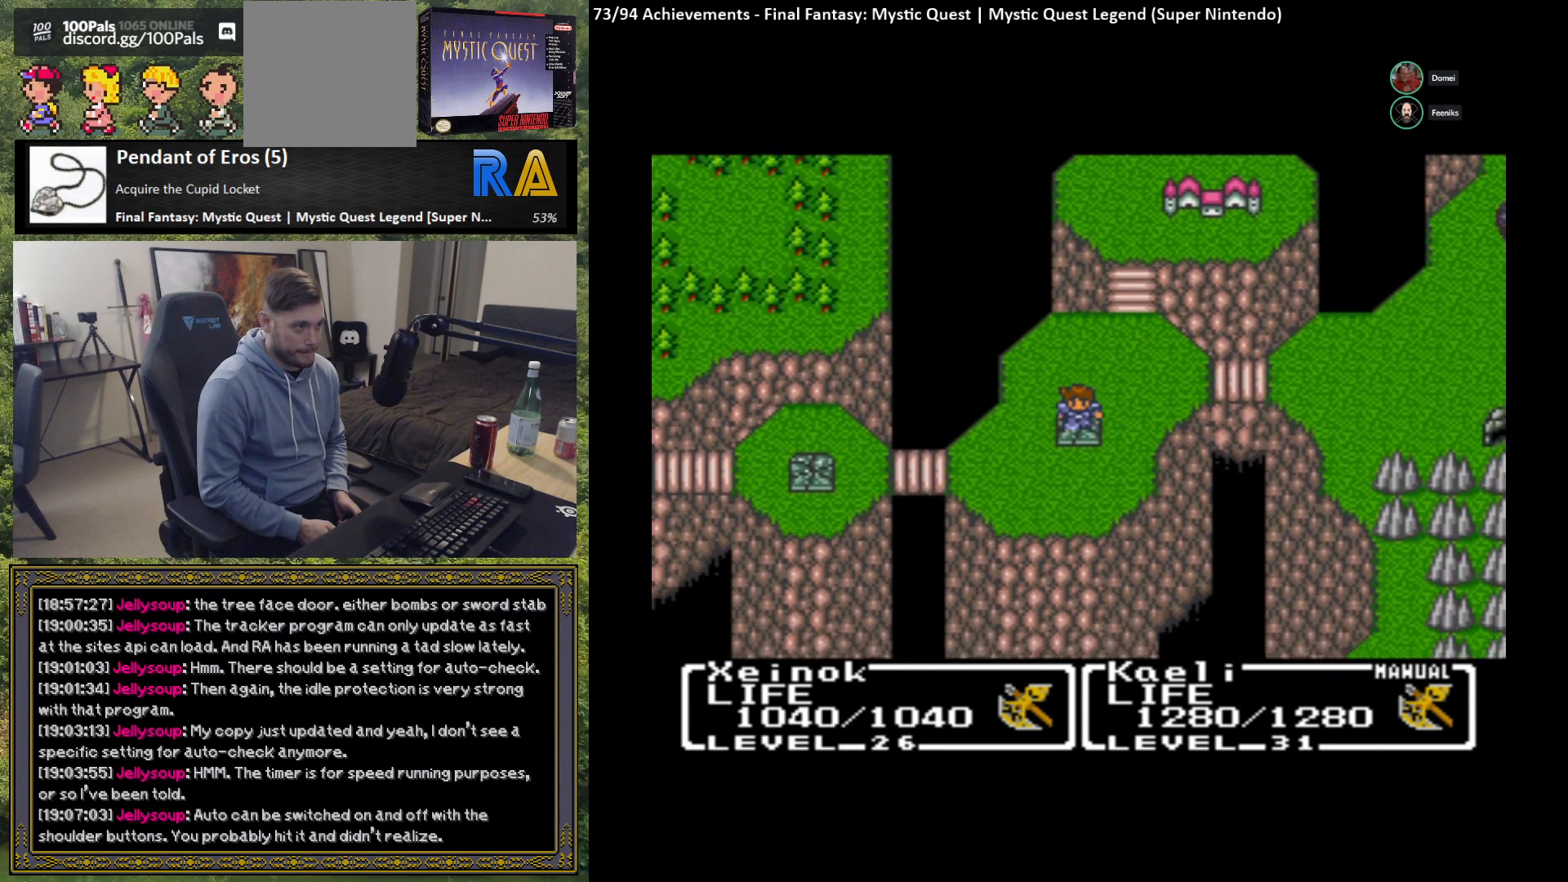
{"buttons": [], "left_stick": "right", "events": [[433, "left_stick", "right"]]}
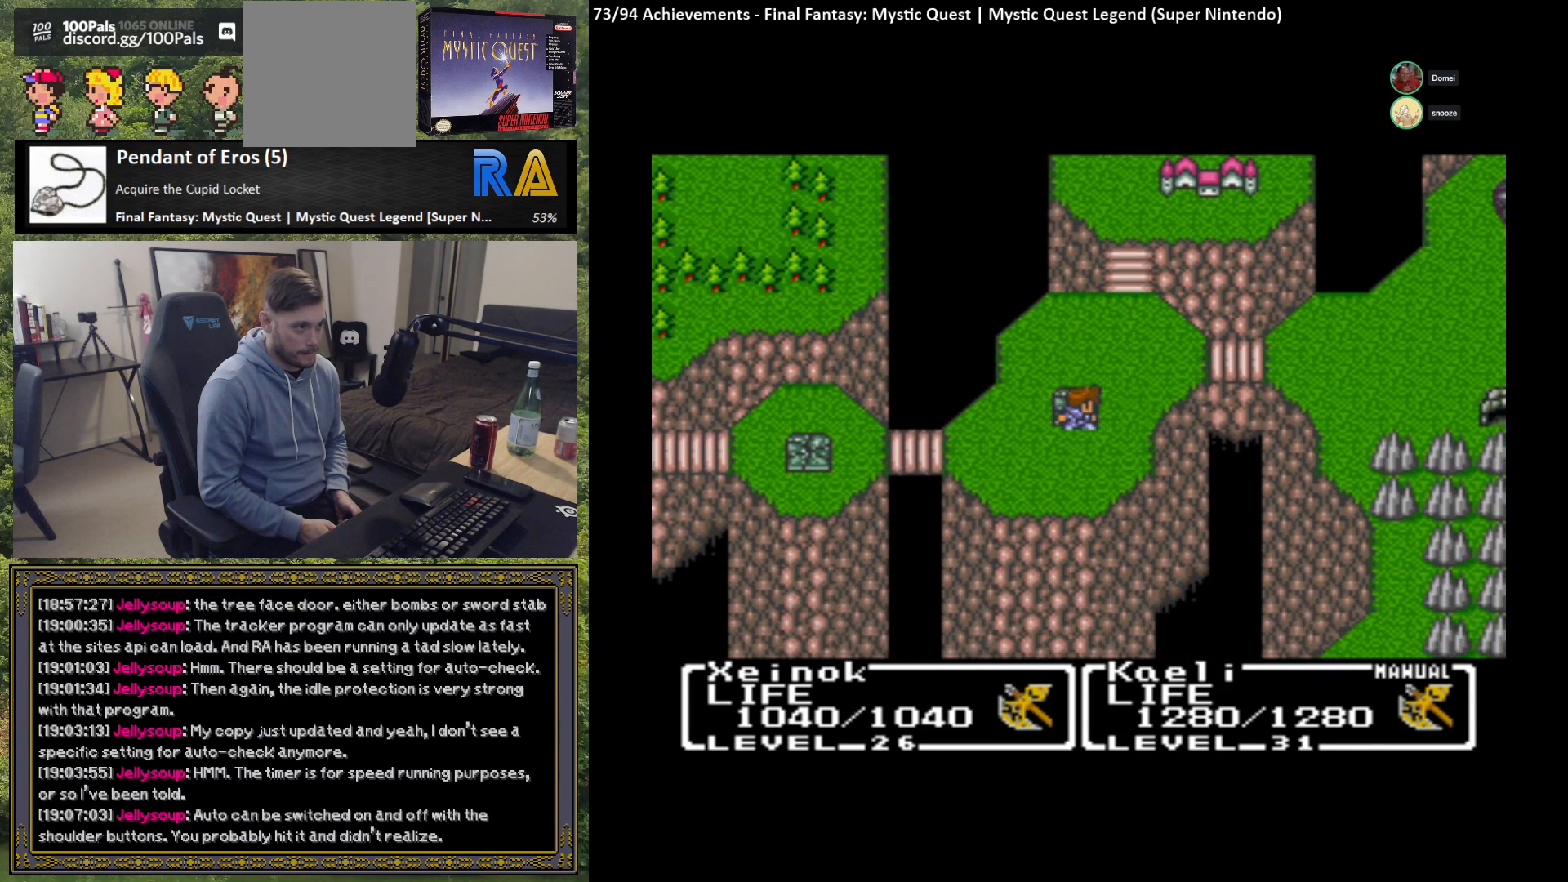
{"buttons": [], "left_stick": "center", "events": [[100, "left_stick", "center"]]}
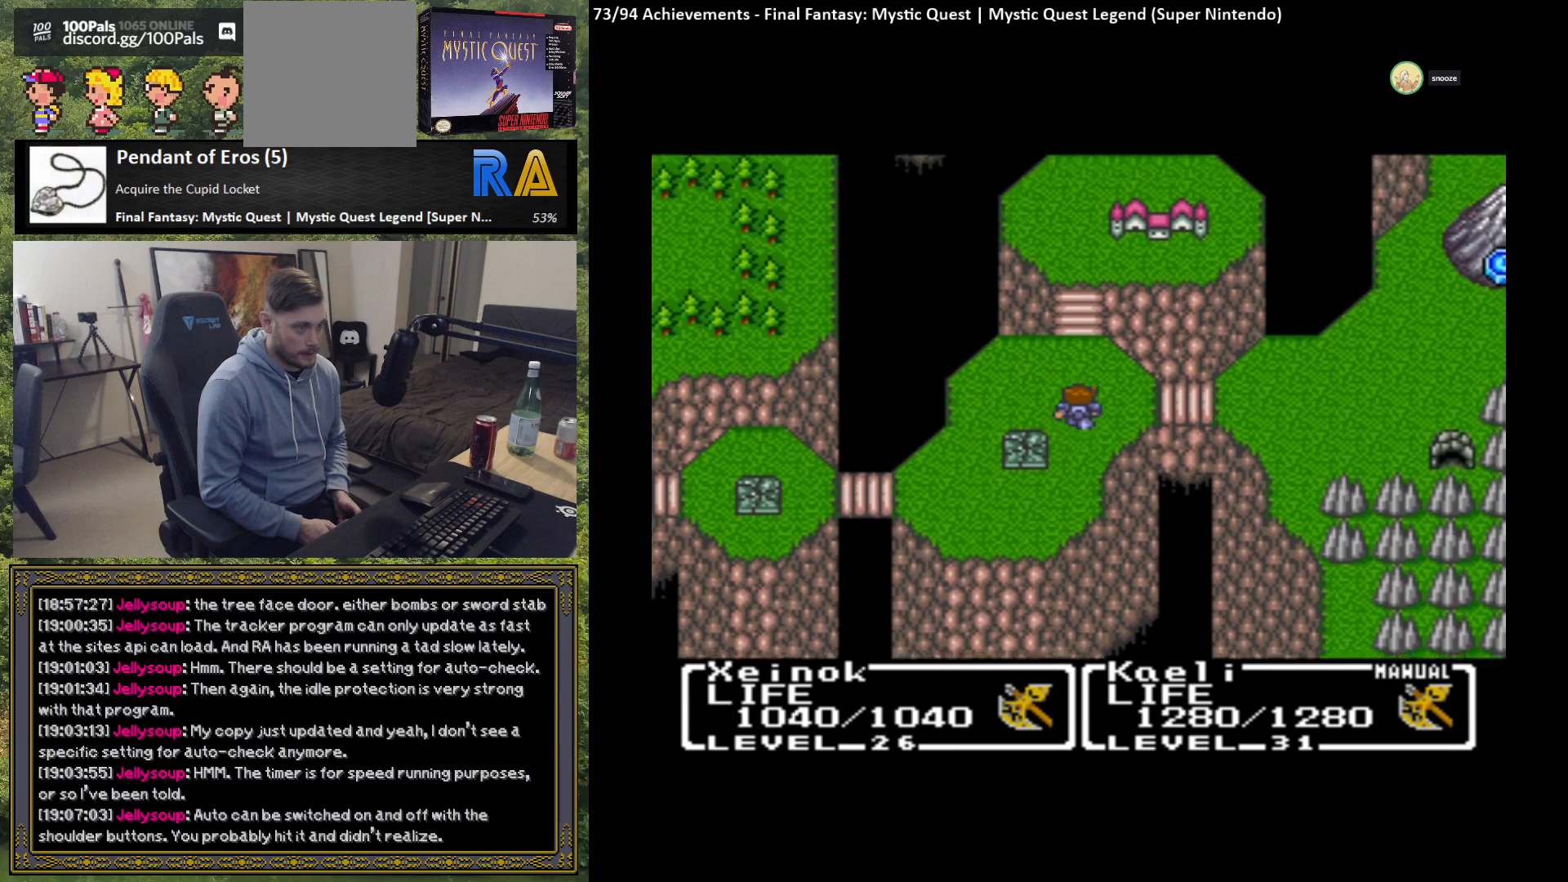
{"buttons": [], "left_stick": "center", "events": []}
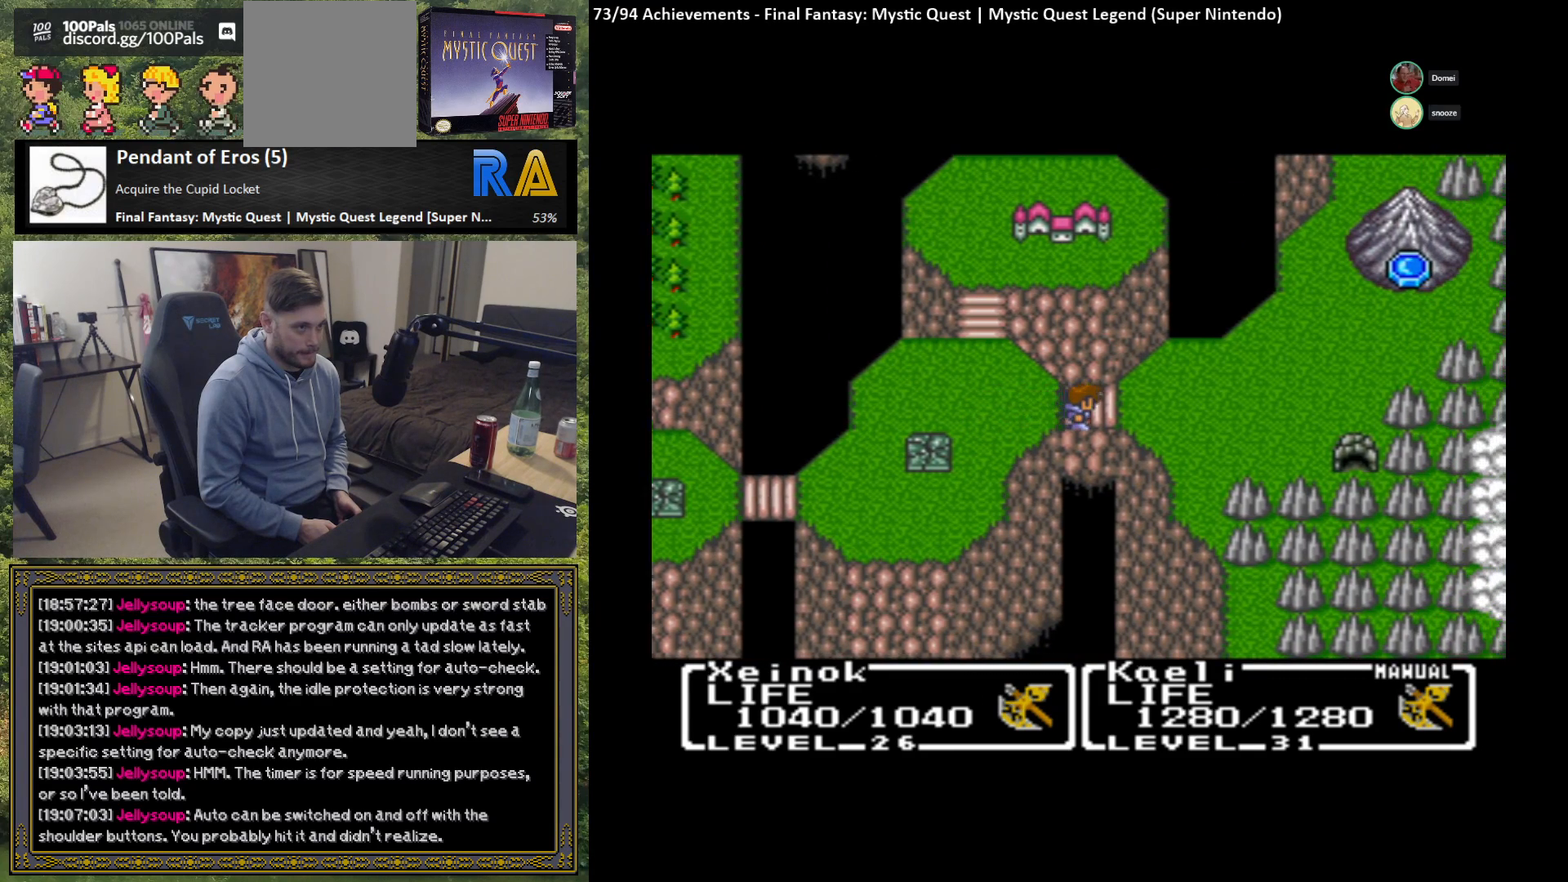
{"buttons": [], "left_stick": "center", "events": []}
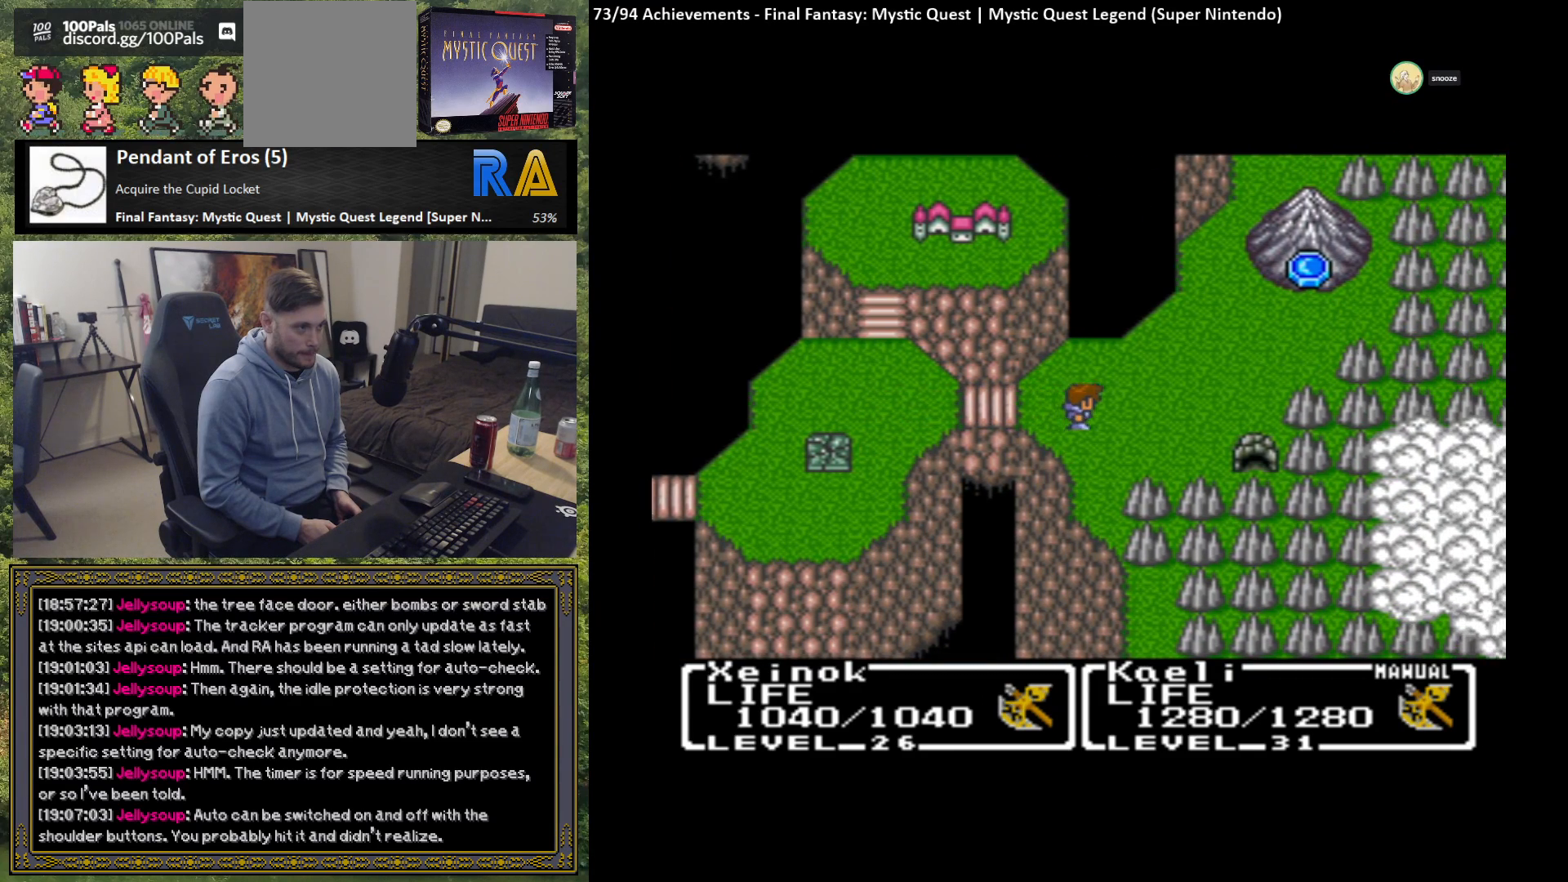
{"buttons": [], "left_stick": "center", "events": []}
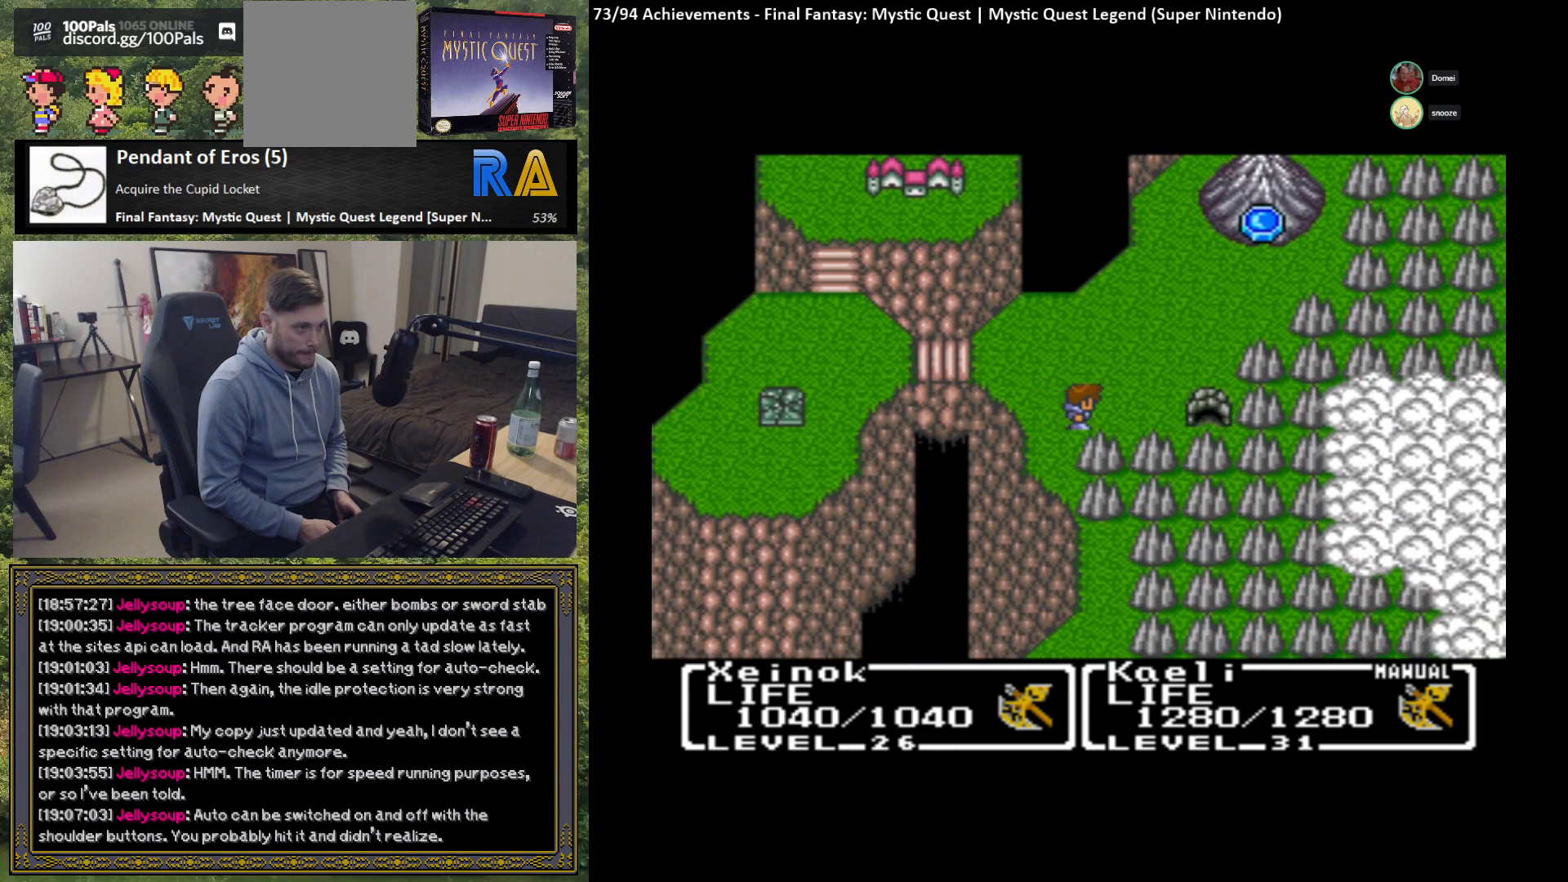
{"buttons": [], "left_stick": "center", "events": []}
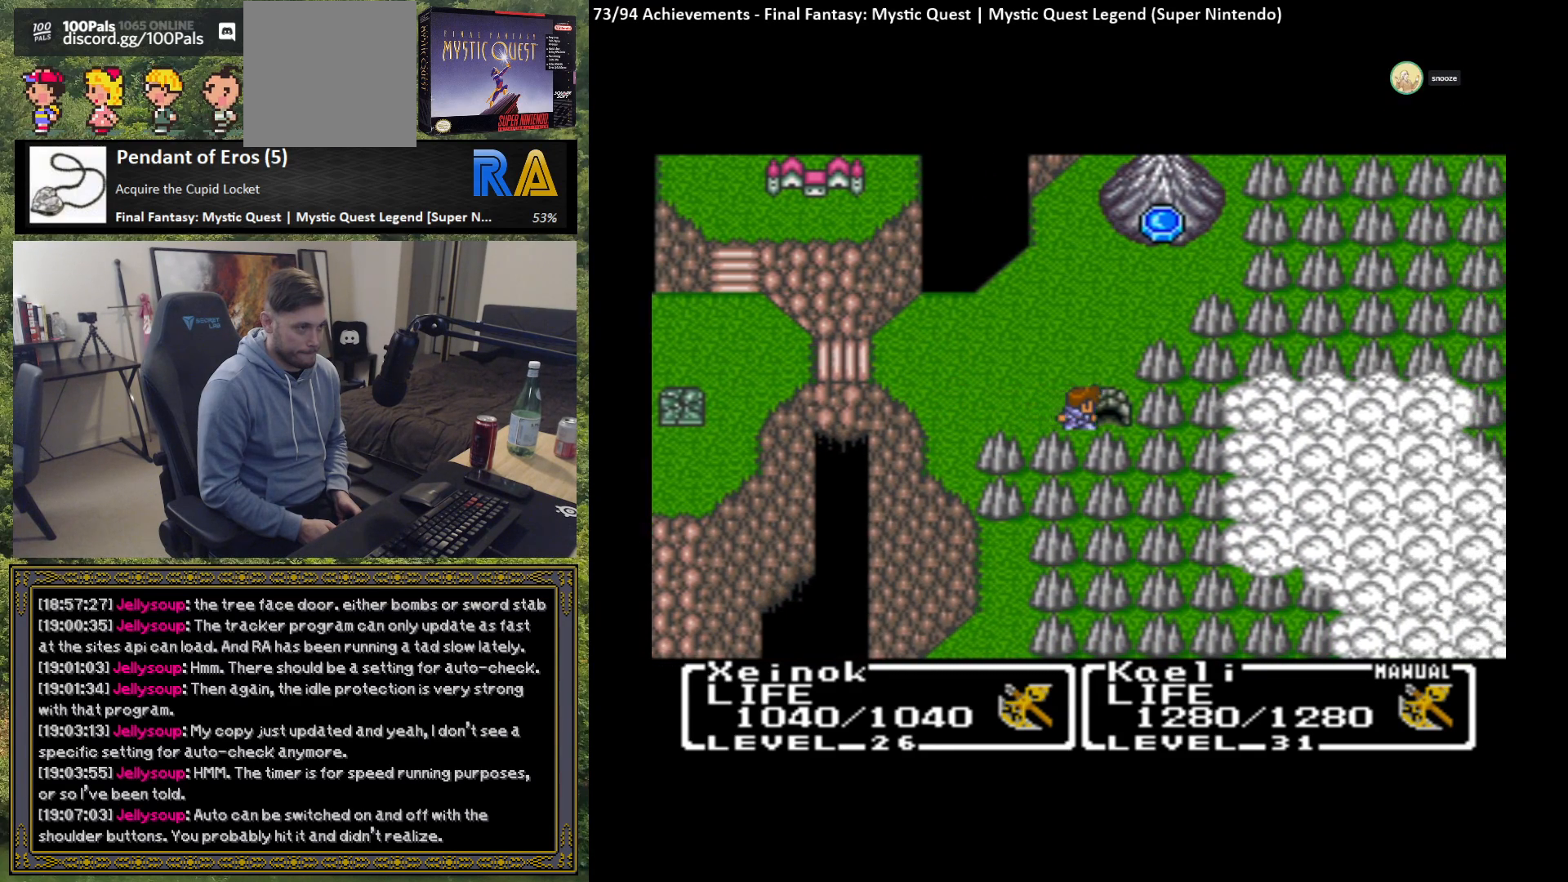
{"buttons": [], "left_stick": "center", "events": []}
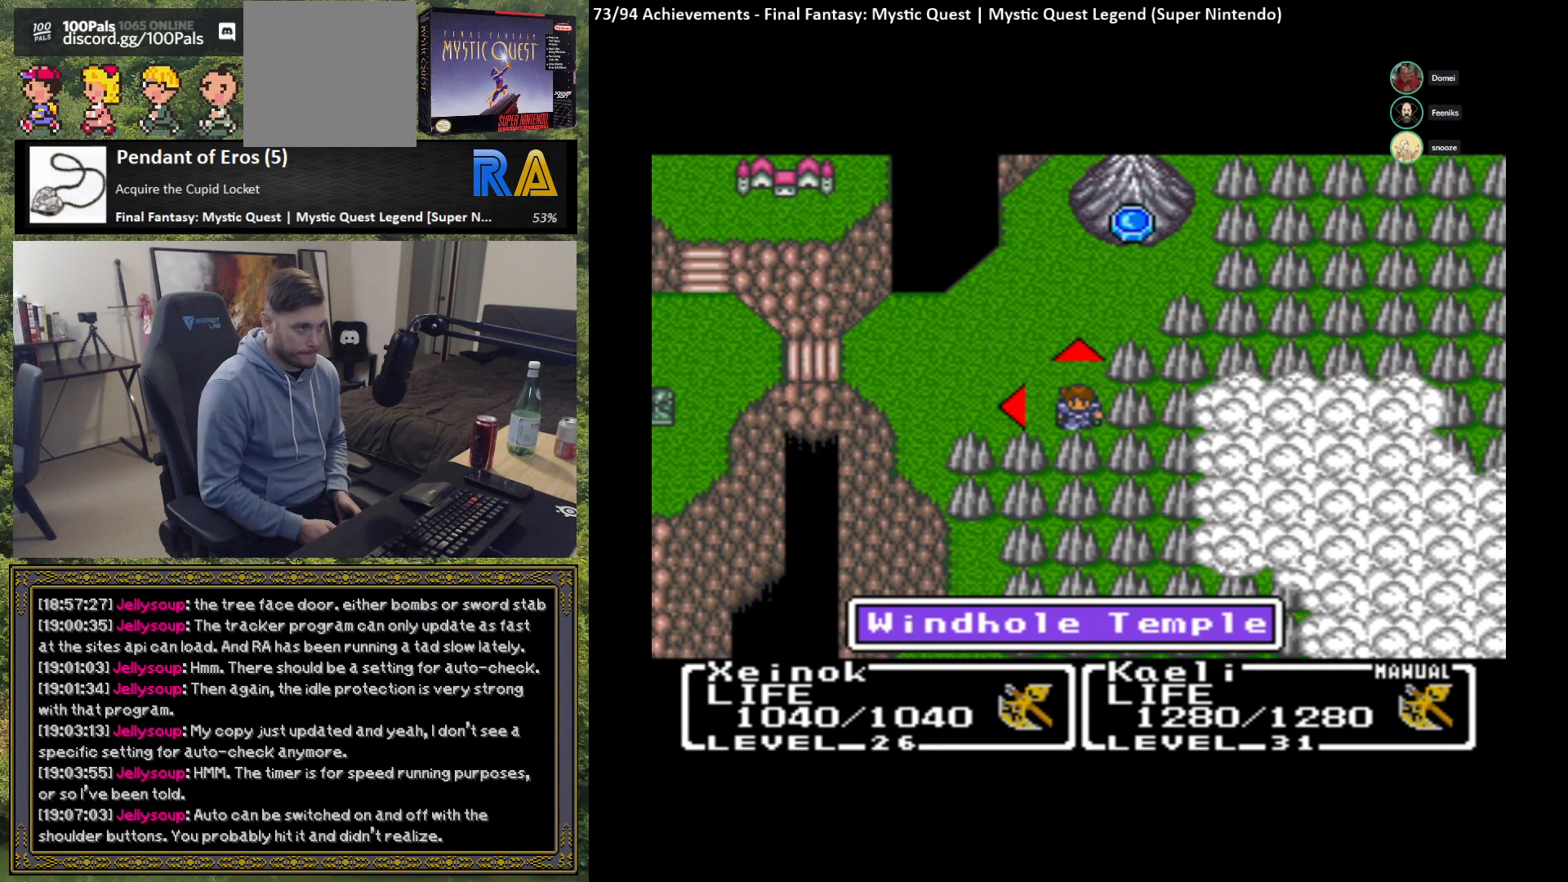
{"buttons": [], "left_stick": "up", "events": [[383, "left_stick", "up"]]}
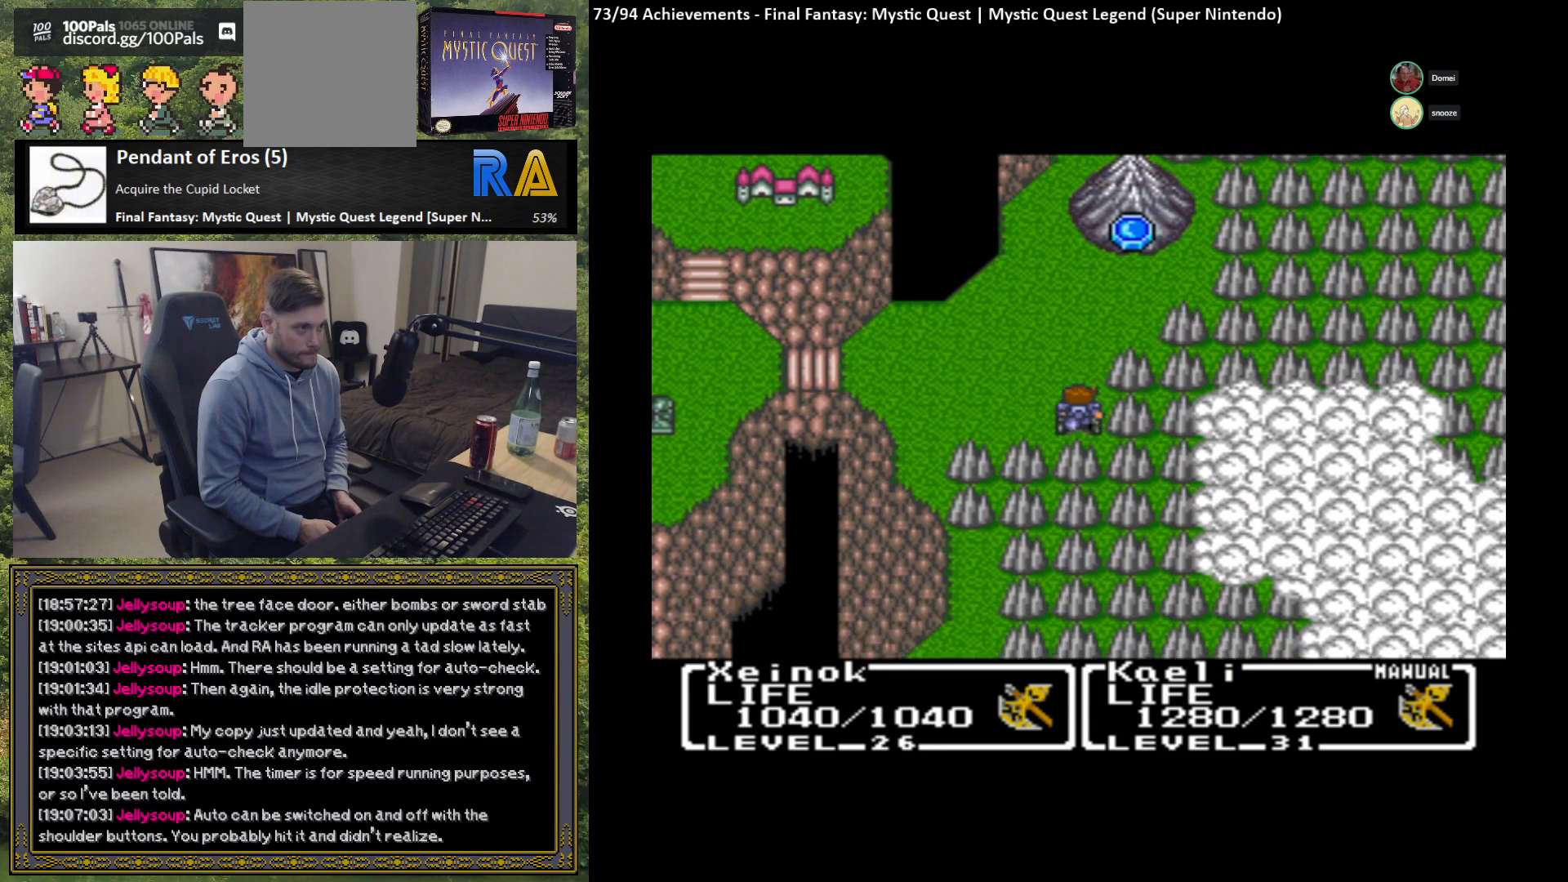
{"buttons": [], "left_stick": "center", "events": [[67, "left_stick", "center"]]}